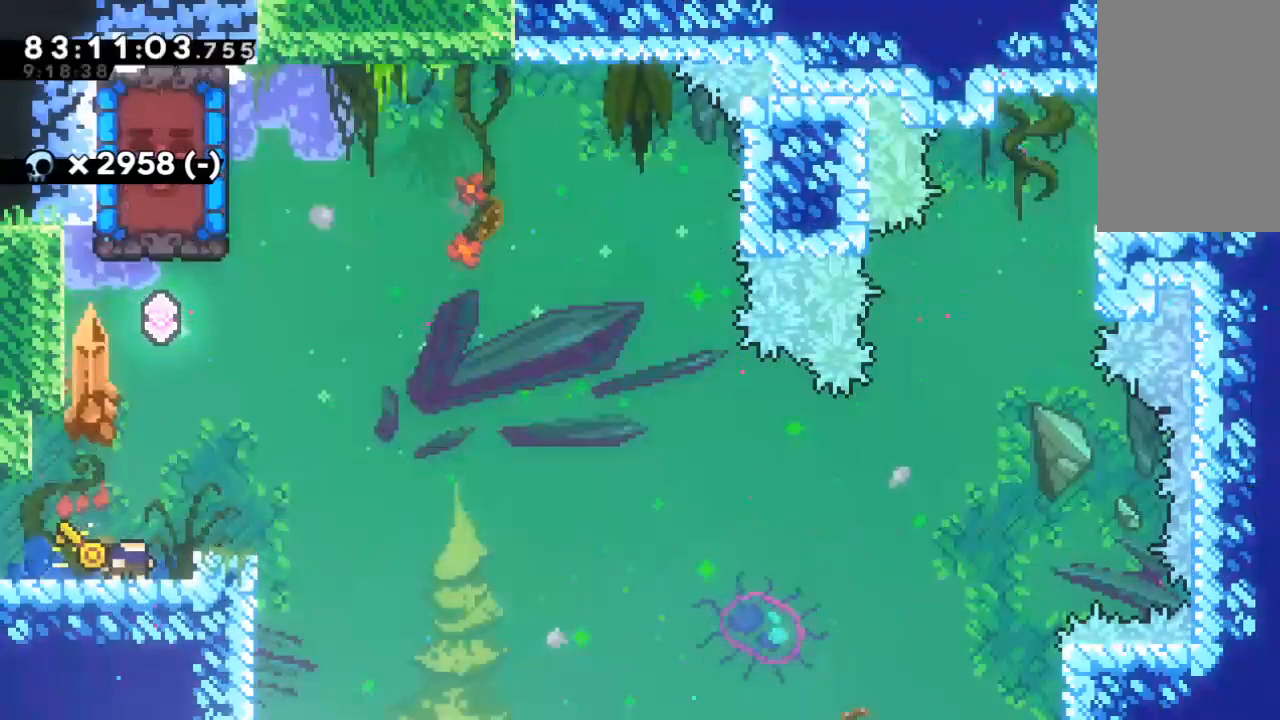
Gameplay with keyboard; each line is a JSON object with the keys held at the frame after it. "events" lists presses ("down") and releases ("up") of "c", "d", "down", "left", "right", "s", "up", "x" and "z" between this image and that frame as [ms after this image, input, new state], when the widget could be followed in between. No other keys are recorded. Mouse input is not recorded.
{"keys": [], "events": []}
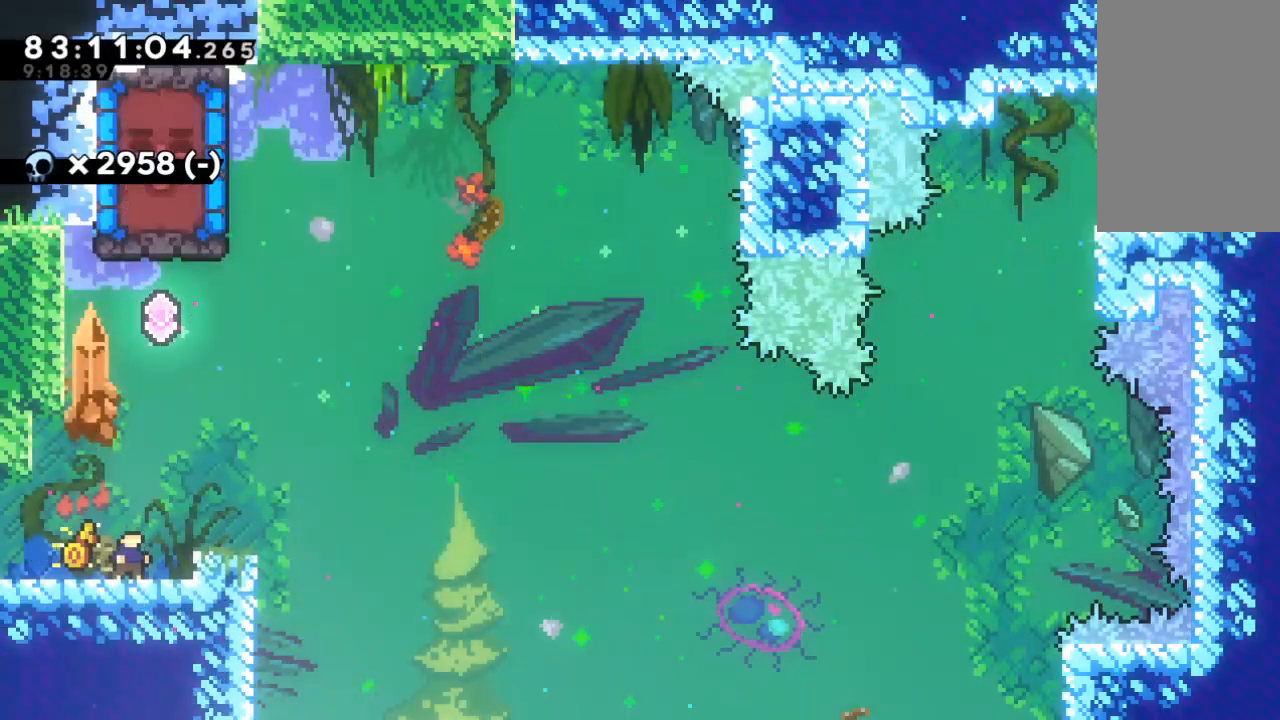
{"keys": [], "events": []}
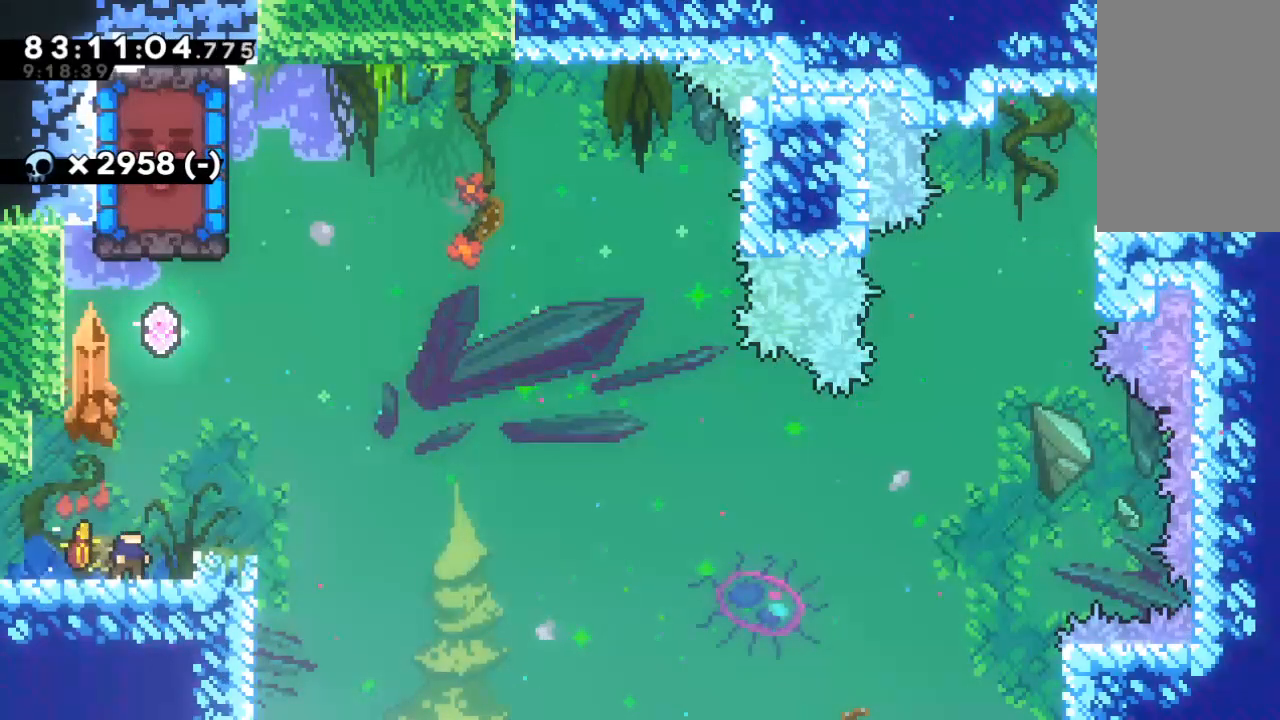
{"keys": [], "events": []}
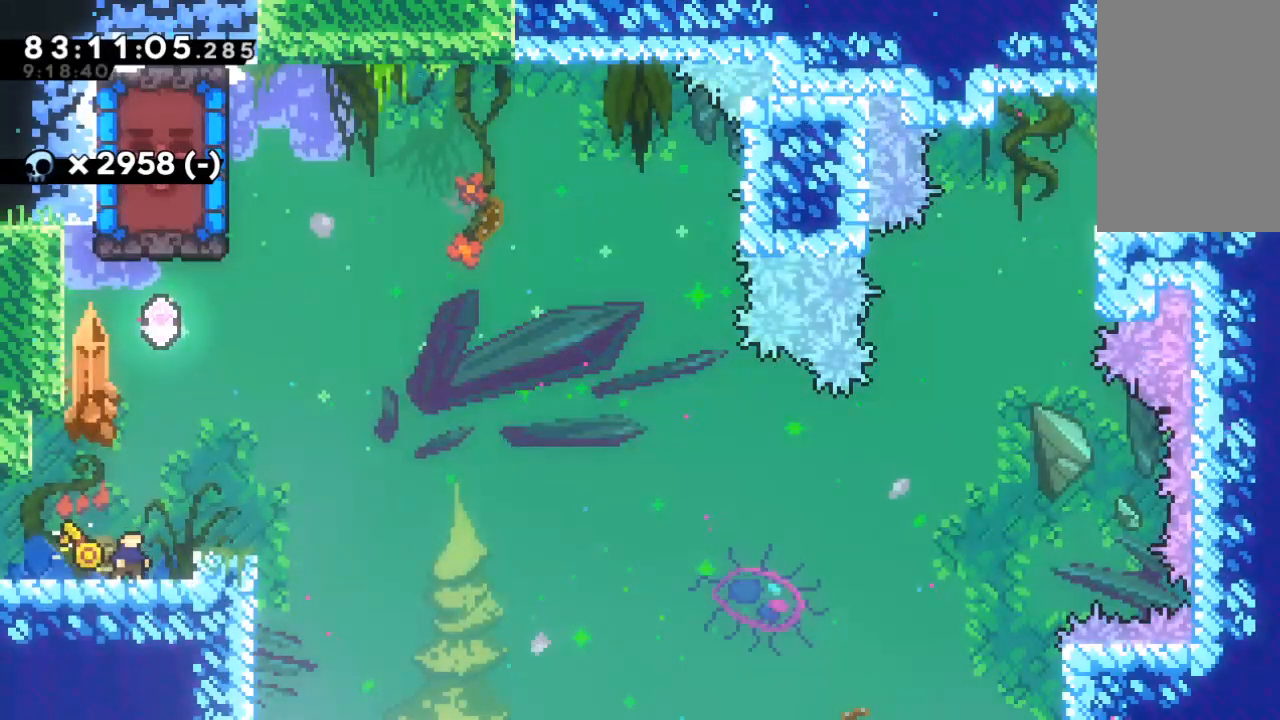
{"keys": ["left", "x", "z"], "events": [[367, "x", "down"], [467, "left", "down"], [500, "z", "down"]]}
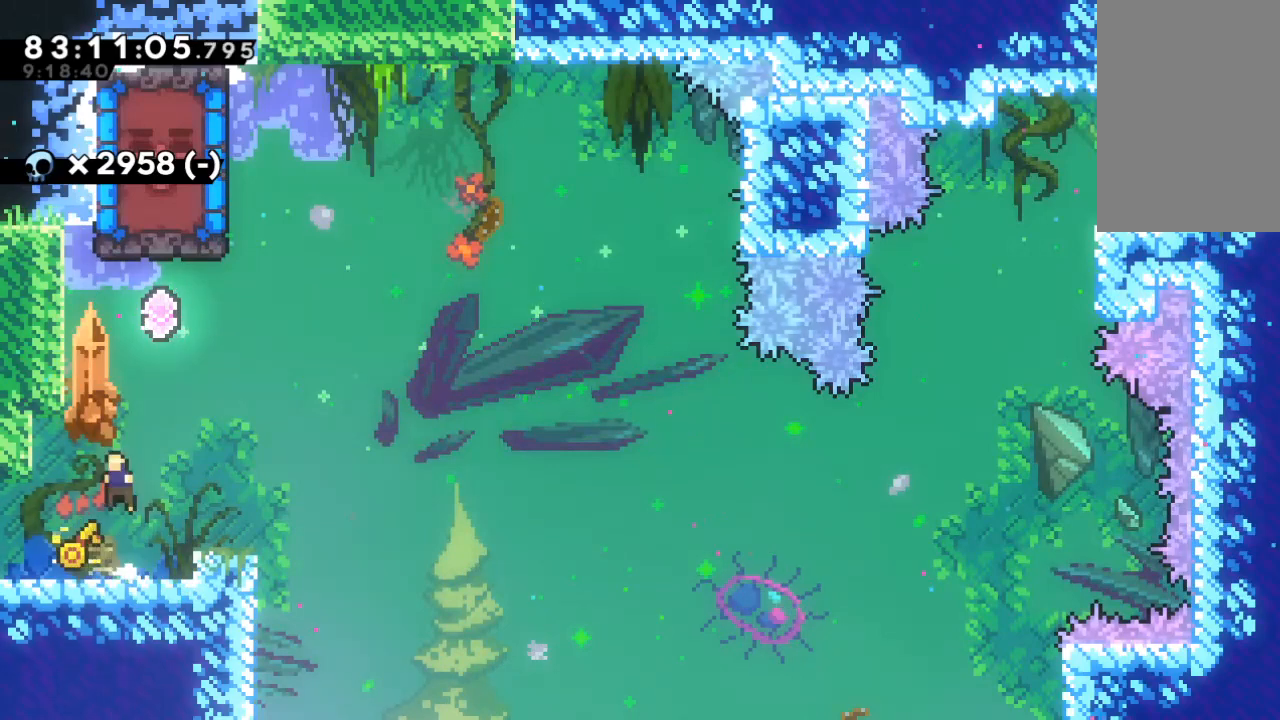
{"keys": ["z"], "events": [[300, "left", "up"], [333, "x", "up"]]}
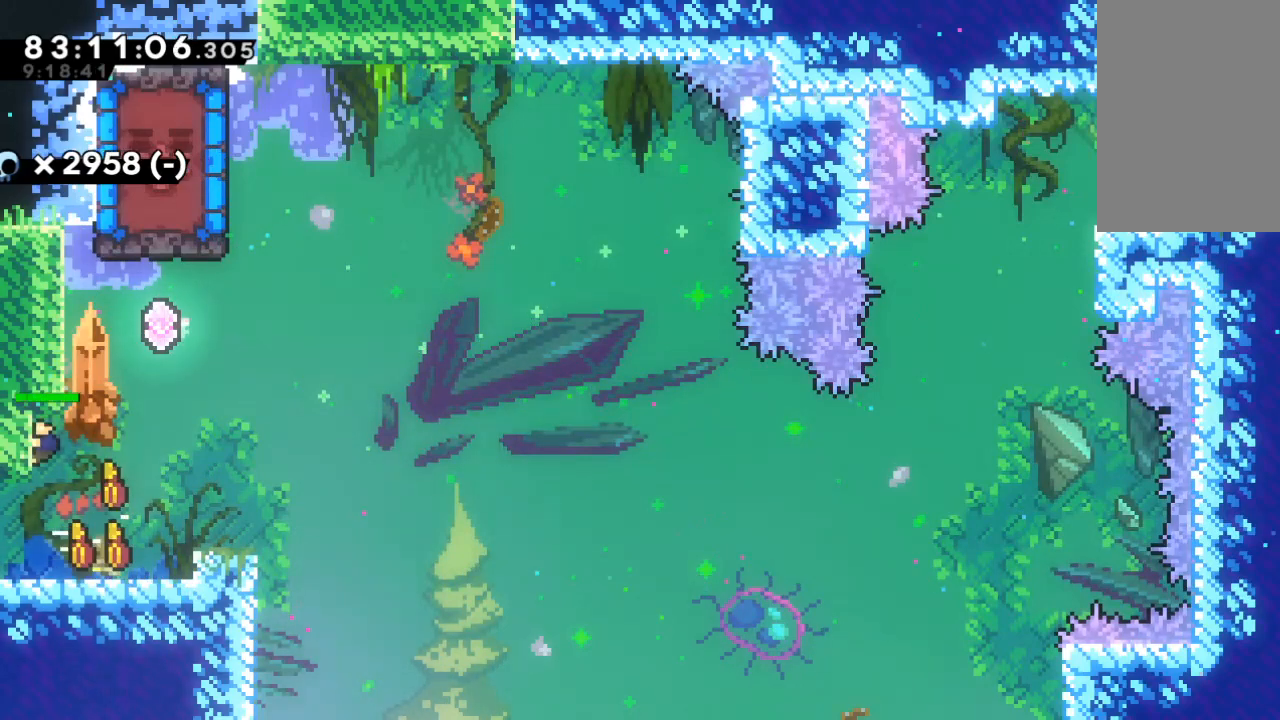
{"keys": ["left", "z"], "events": [[67, "z", "up"], [167, "x", "down"], [267, "left", "down"], [267, "z", "down"], [367, "x", "up"]]}
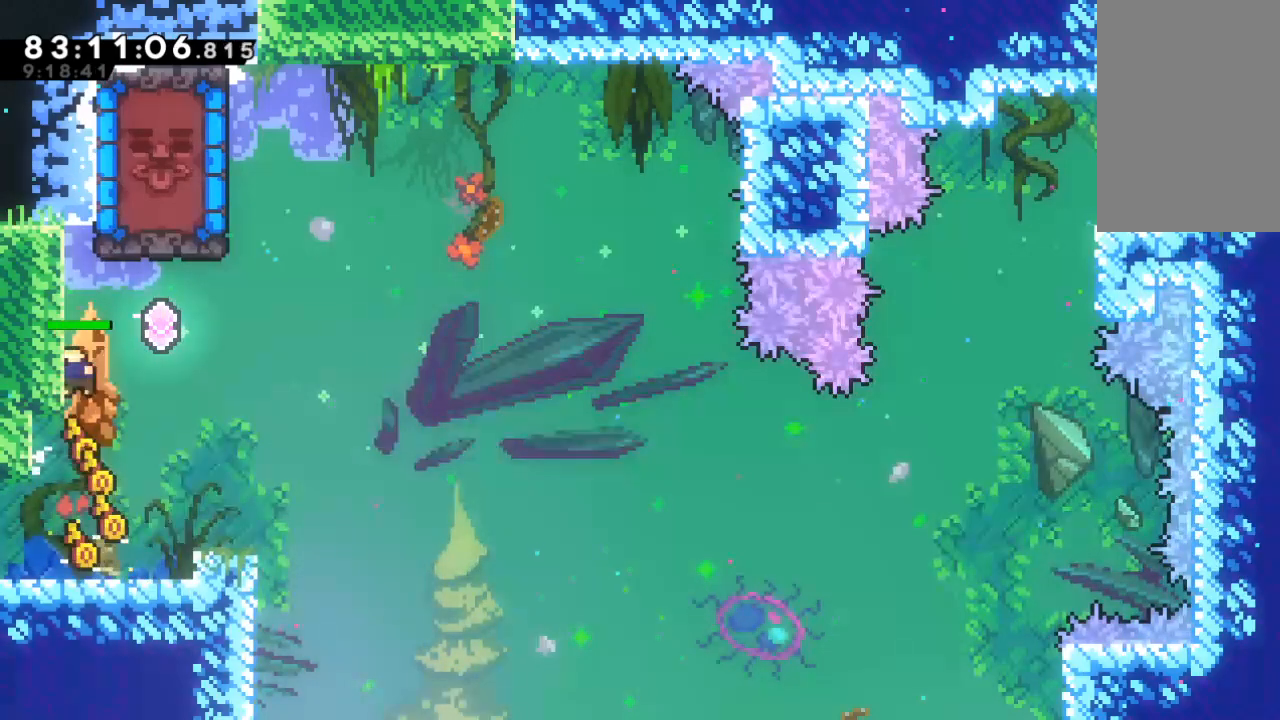
{"keys": ["z"], "events": [[200, "left", "up"], [267, "down", "down"], [433, "down", "up"]]}
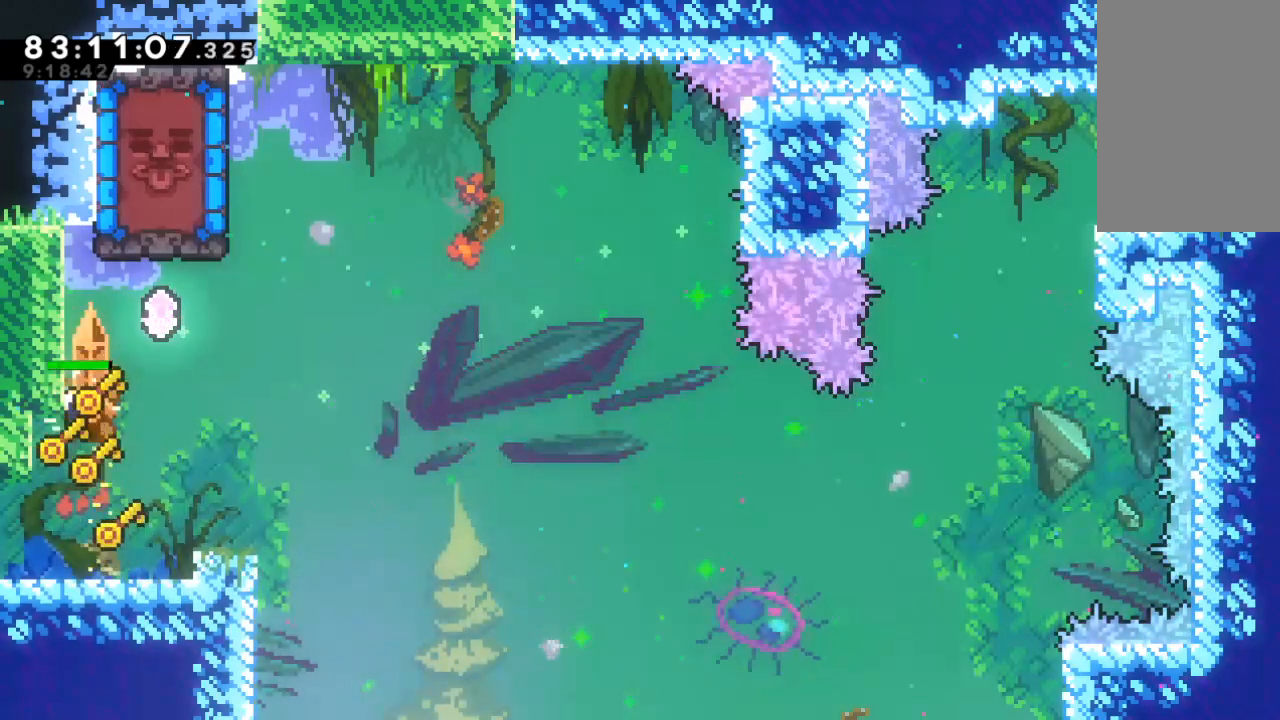
{"keys": ["right", "up", "z"], "events": [[333, "right", "down"], [333, "up", "down"], [400, "c", "down"], [500, "c", "up"]]}
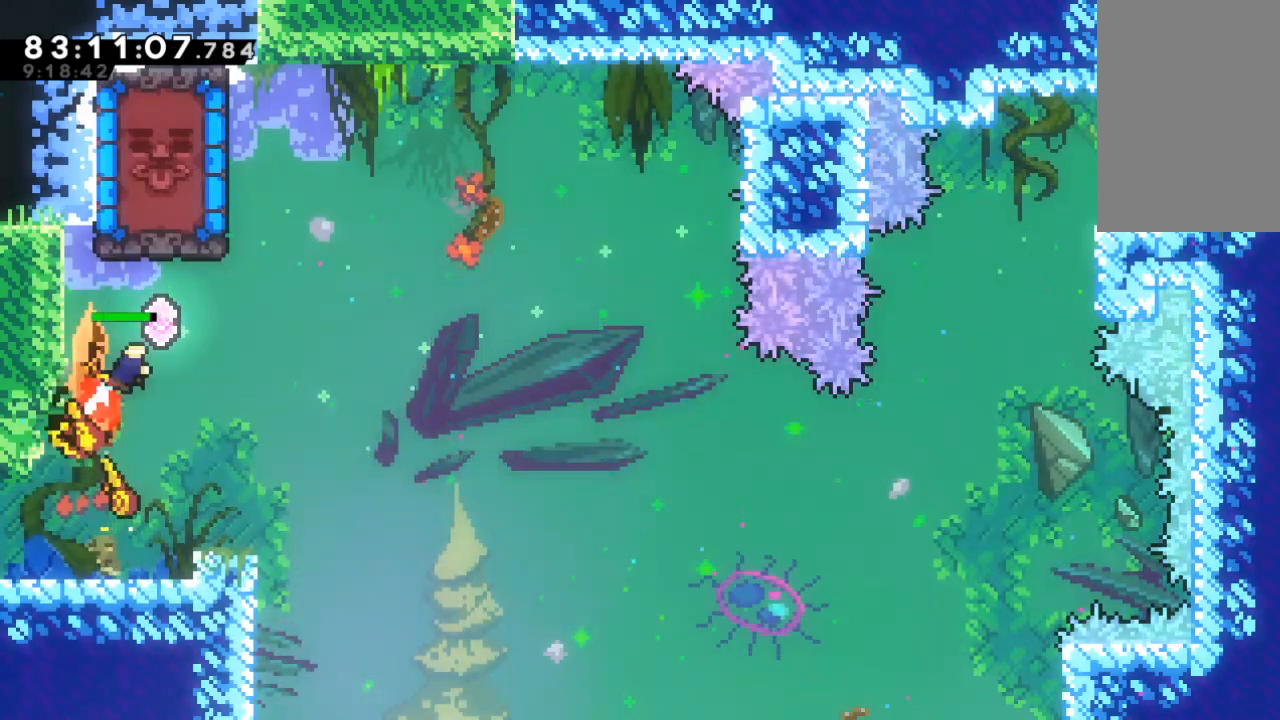
{"keys": ["c", "left", "up"], "events": [[233, "z", "up"], [467, "c", "down"], [467, "left", "down"], [467, "right", "up"]]}
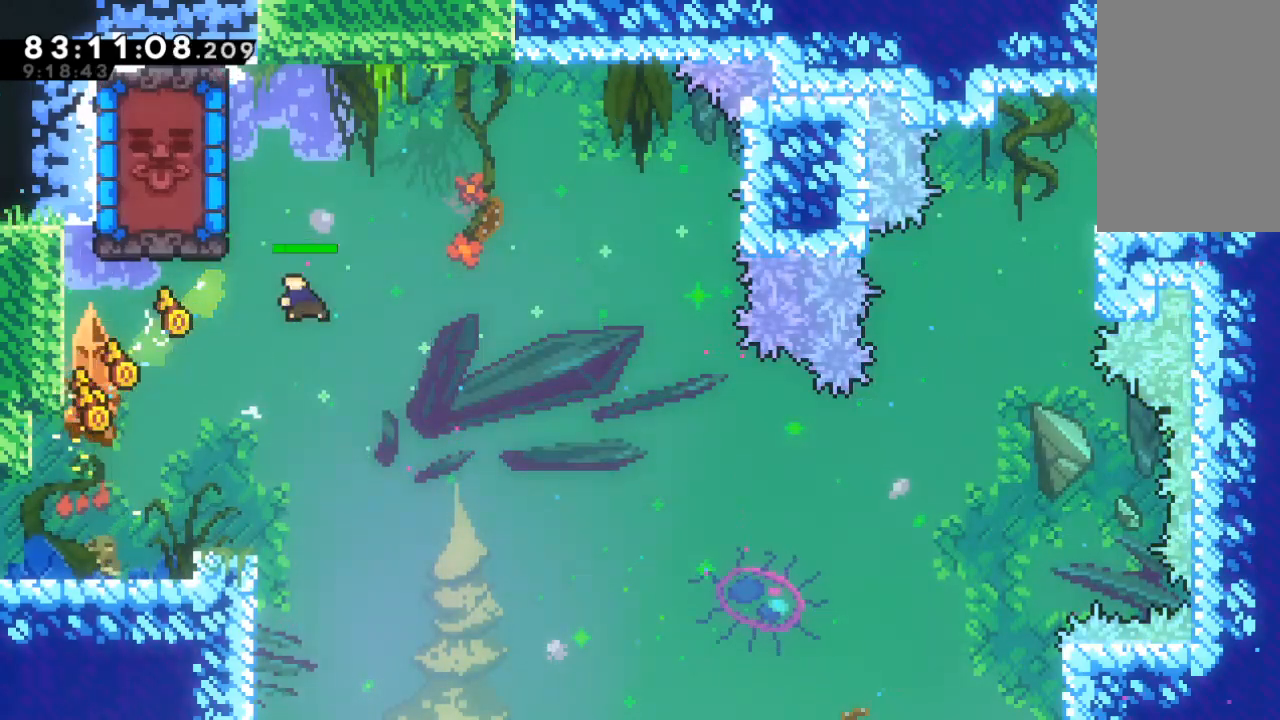
{"keys": ["left", "z"], "events": [[33, "c", "up"], [133, "up", "up"], [200, "left", "up"], [267, "right", "down"], [333, "right", "up"], [467, "left", "down"], [500, "z", "down"]]}
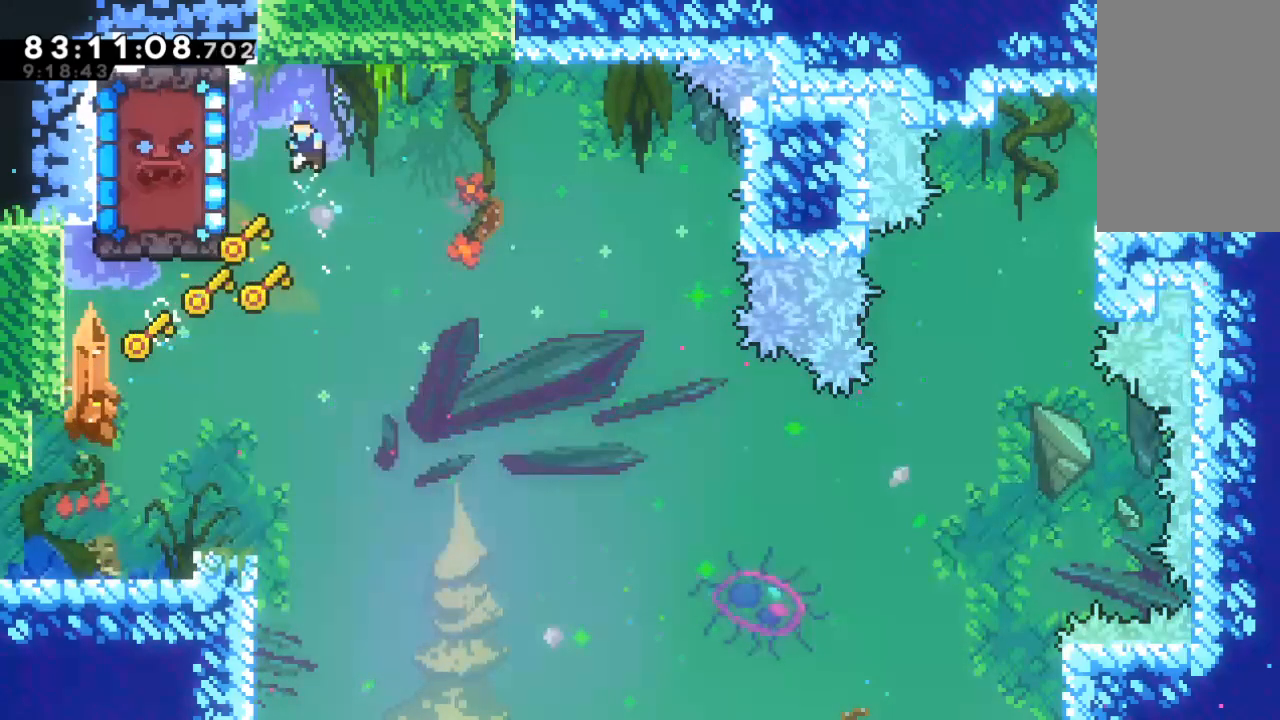
{"keys": ["z"], "events": [[300, "left", "up"], [400, "down", "down"], [467, "down", "up"]]}
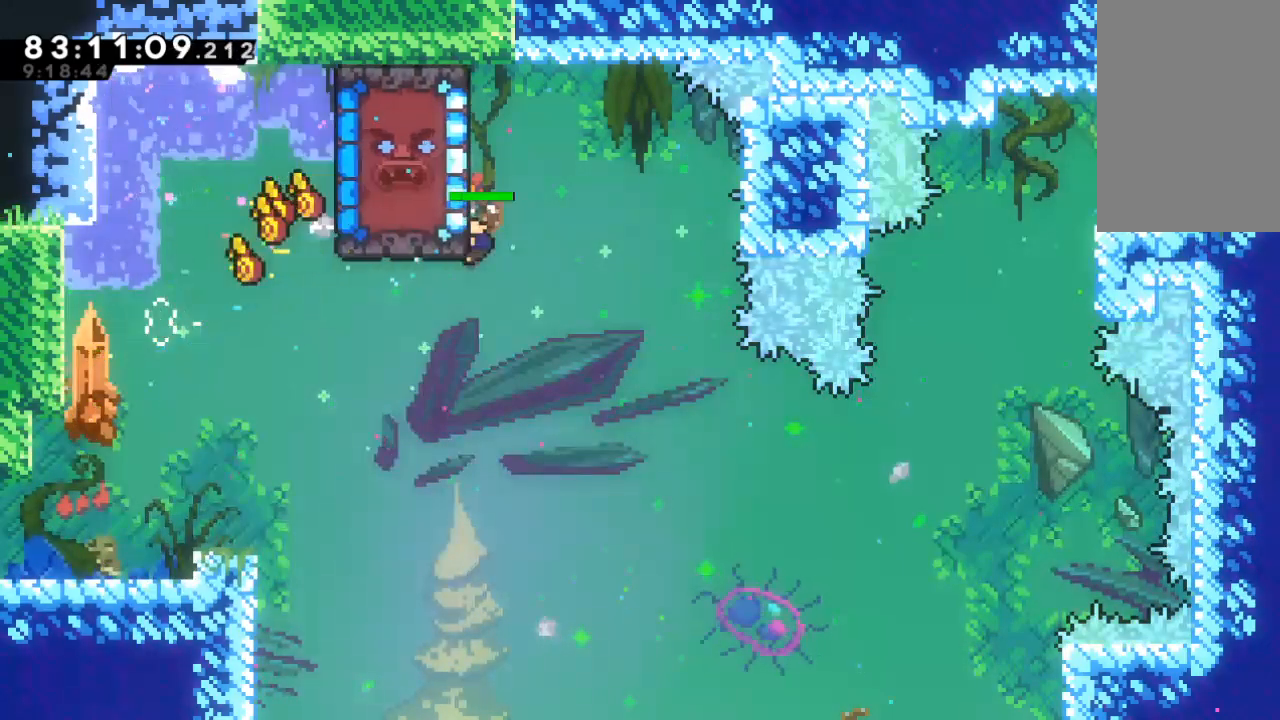
{"keys": [], "events": [[167, "z", "up"], [400, "left", "down"], [467, "left", "up"]]}